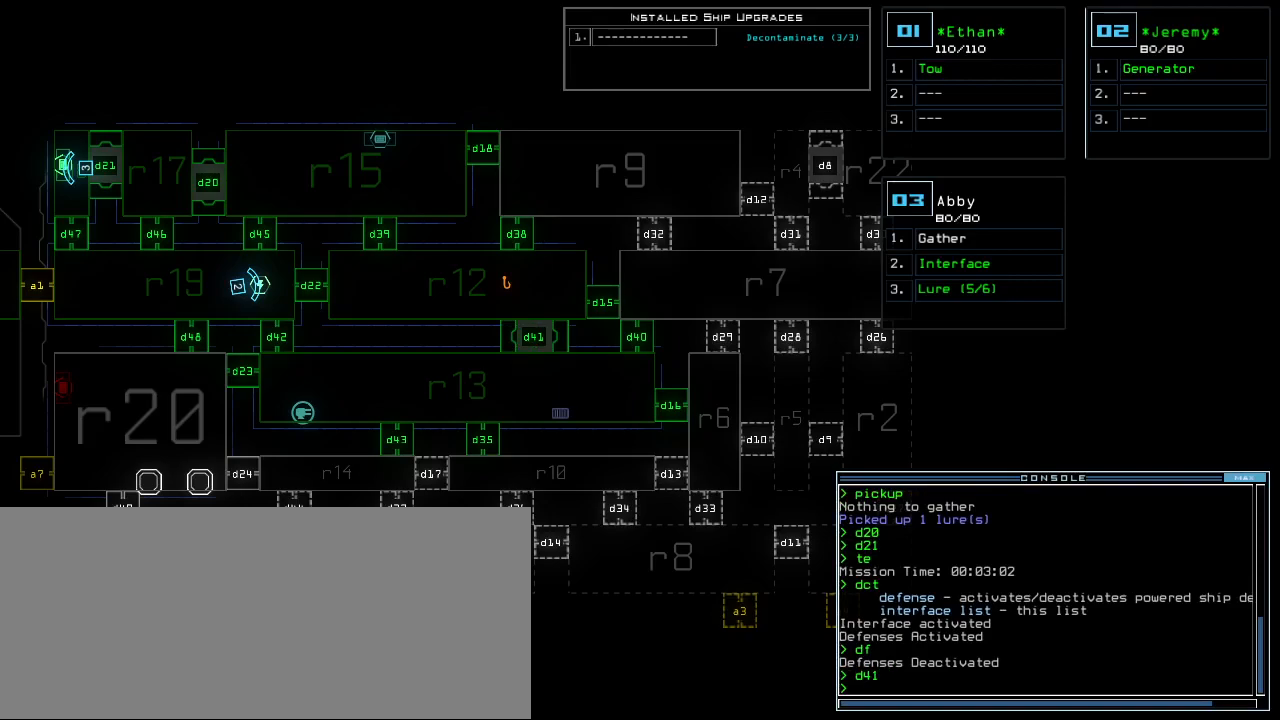
Gameplay with keyboard; each line is a JSON object with the keys held at the frame after it. "events" lists presses ("down") and releases ("up") of ".", "0", "1", "2", "3", "4", "5", "6", "7", "8", "9", "a", "b", "backspace", "c", "caps_lock", "comma", "ctrl_l", "ctrl_r", "d", "down", "e", "equals", "escape", "f", "f8", "g", "h", "i", "j", "k", "l", "left", "m", "minus", "n", "o", "p", "q", "quote", "r", "return", "right", "s", "semicolon", "shift_l", "shift_r", "space", "t", "tab", "tilde", "u", "up", "v", "w", "x", "y" and "z" between this image and that frame as [ms after this image, input, new state], when the widget could be followed in between. No other keys are recorded. Mouse input is not recorded.
{"keys": ["down"], "events": [[220, "right", "down"], [360, "down", "down"], [360, "right", "up"]]}
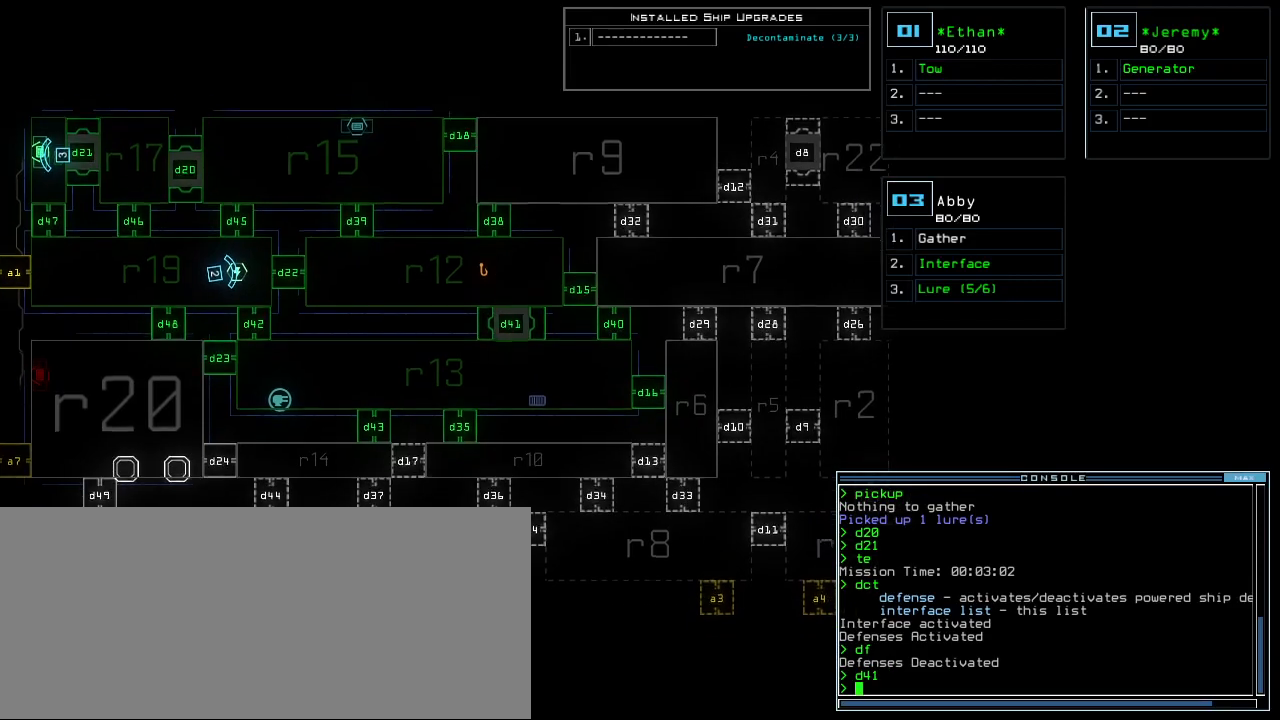
{"keys": [], "events": [[200, "down", "up"]]}
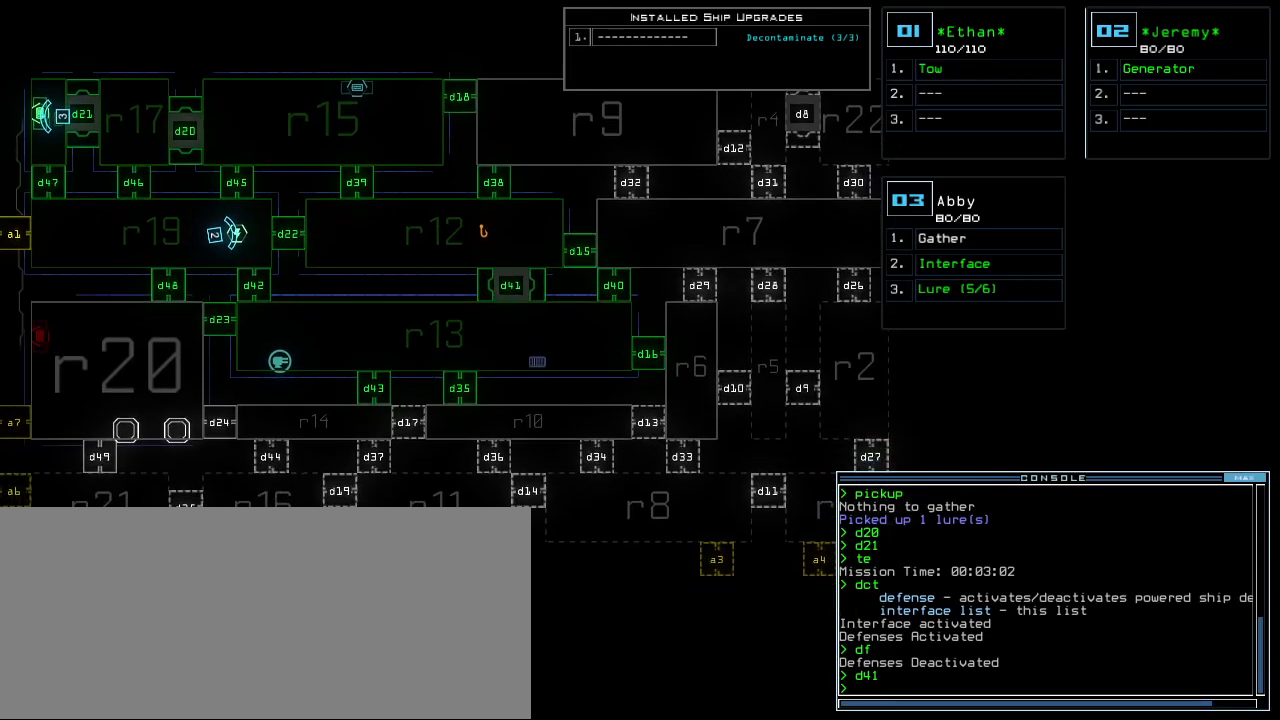
{"keys": [], "events": [[40, "space", "down"], [120, "space", "up"], [440, "c", "down"], [500, "c", "up"]]}
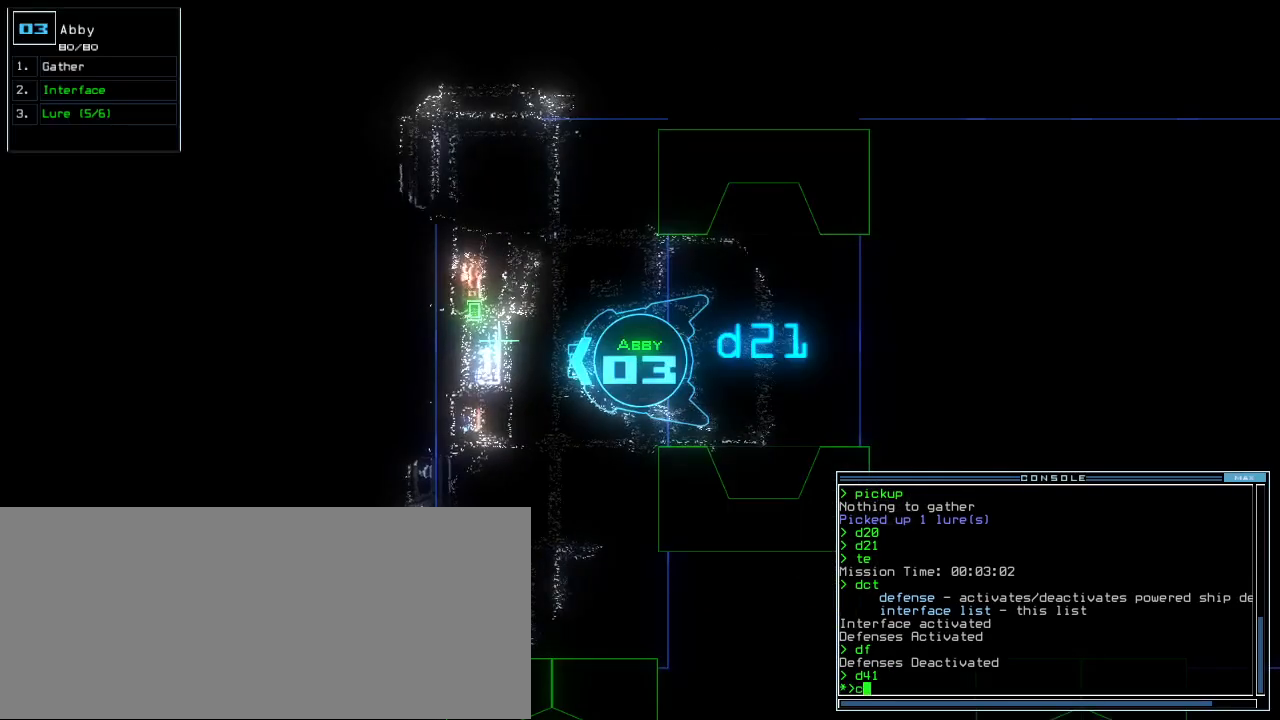
{"keys": [], "events": [[60, "c", "down"], [180, "c", "up"]]}
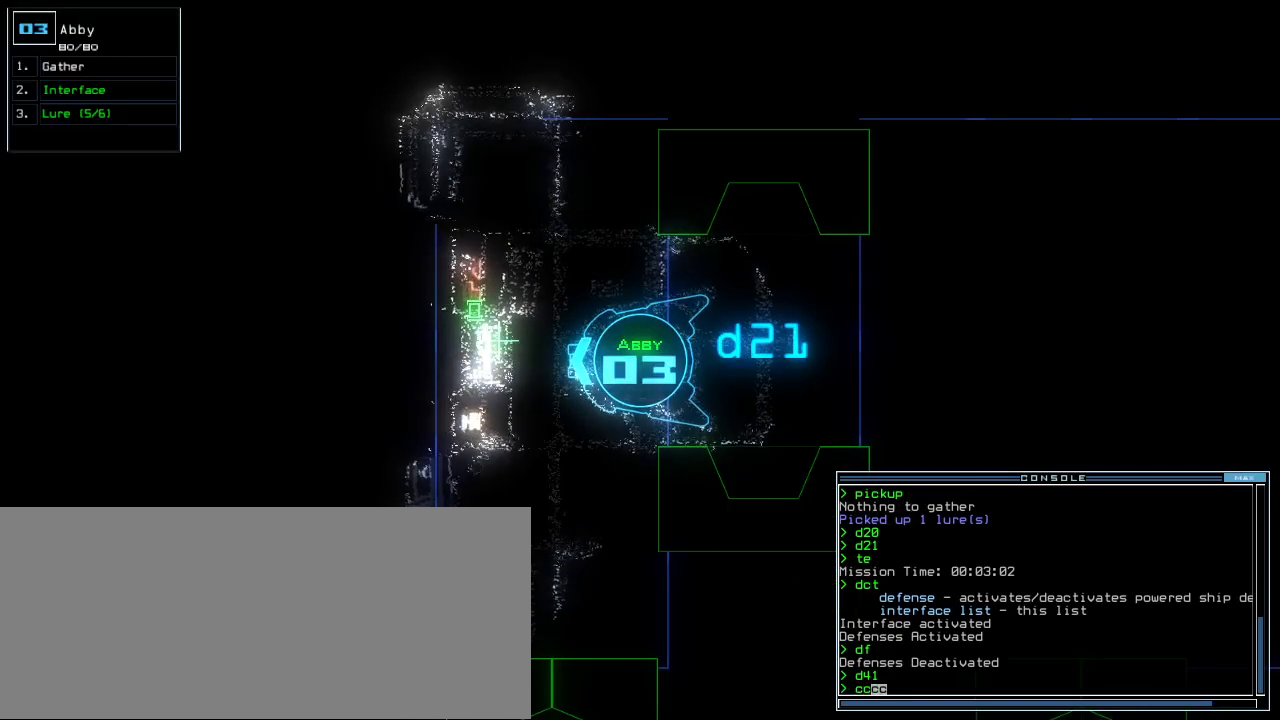
{"keys": [], "events": []}
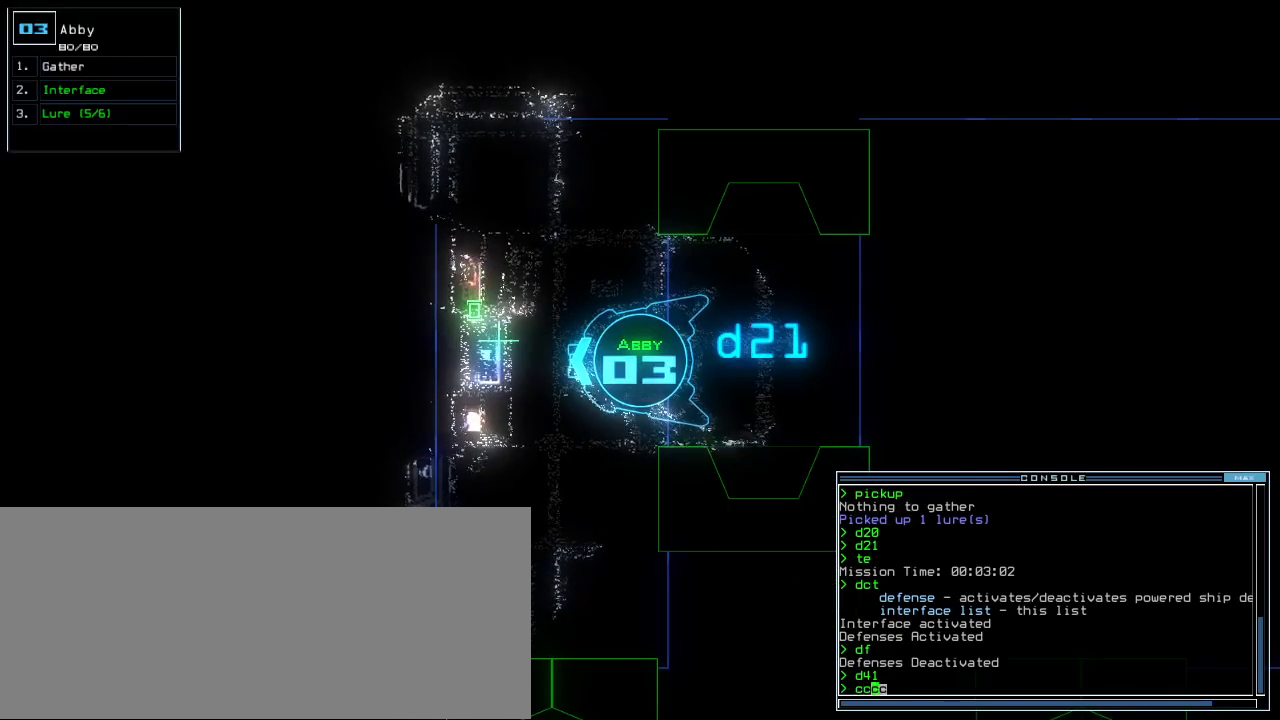
{"keys": ["d"], "events": [[160, "return", "down"], [260, "return", "up"], [480, "d", "down"]]}
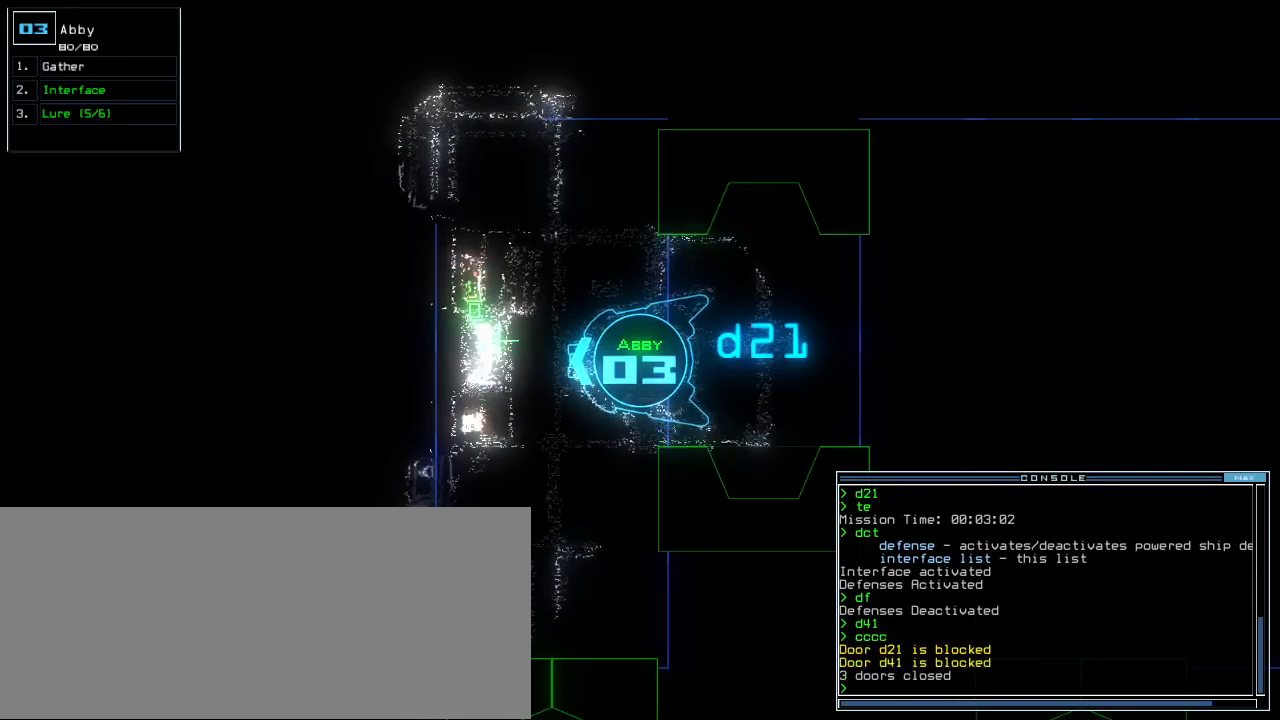
{"keys": [], "events": [[80, "d", "up"], [80, "f", "down"], [140, "f", "up"]]}
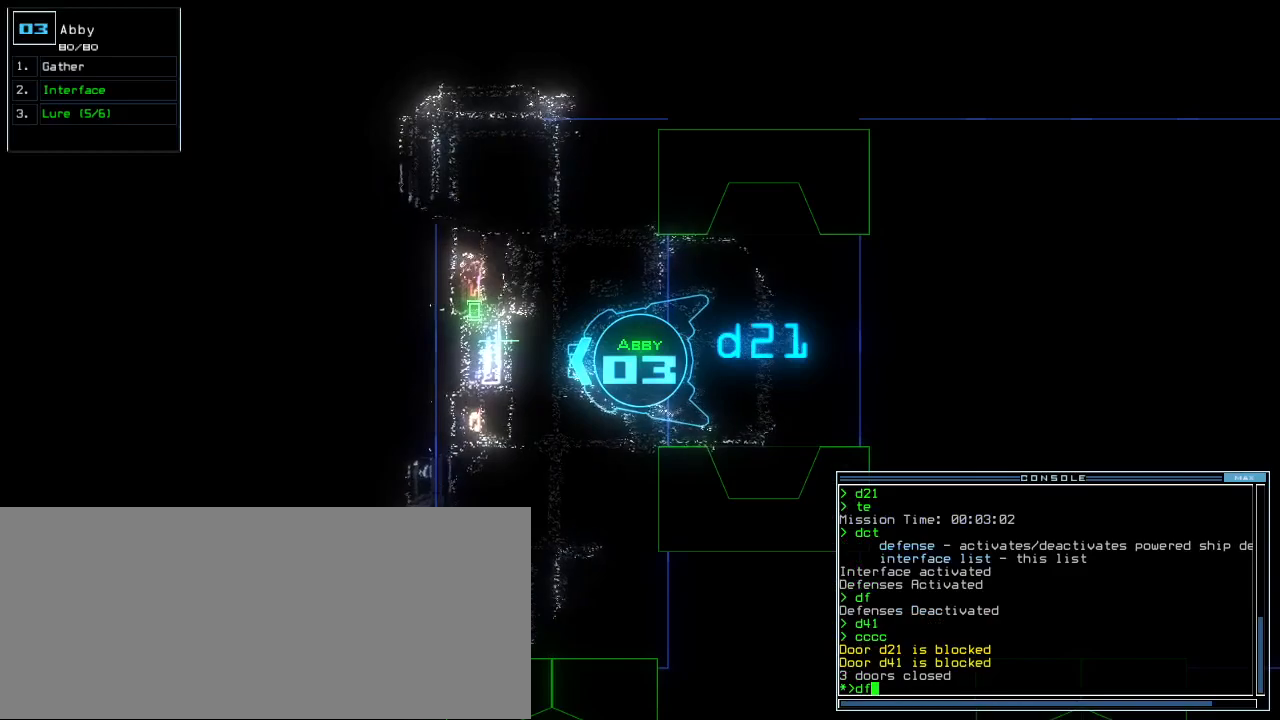
{"keys": [], "events": []}
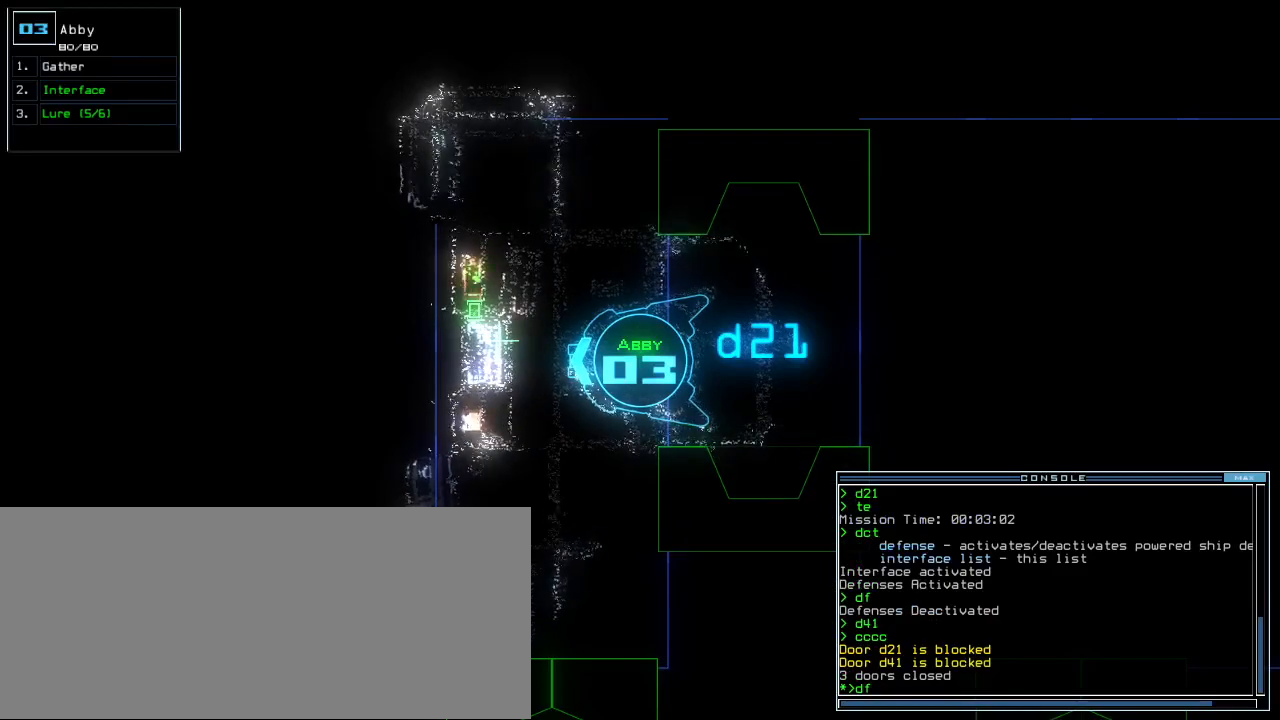
{"keys": [], "events": []}
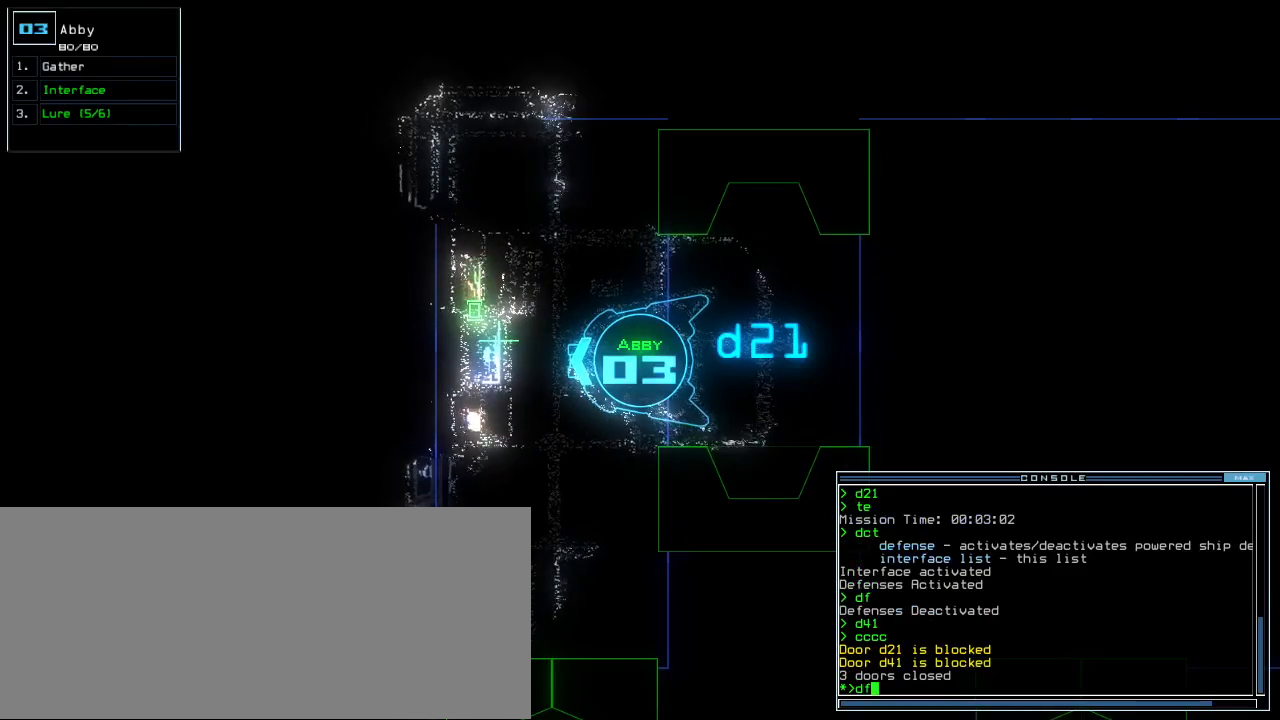
{"keys": [], "events": []}
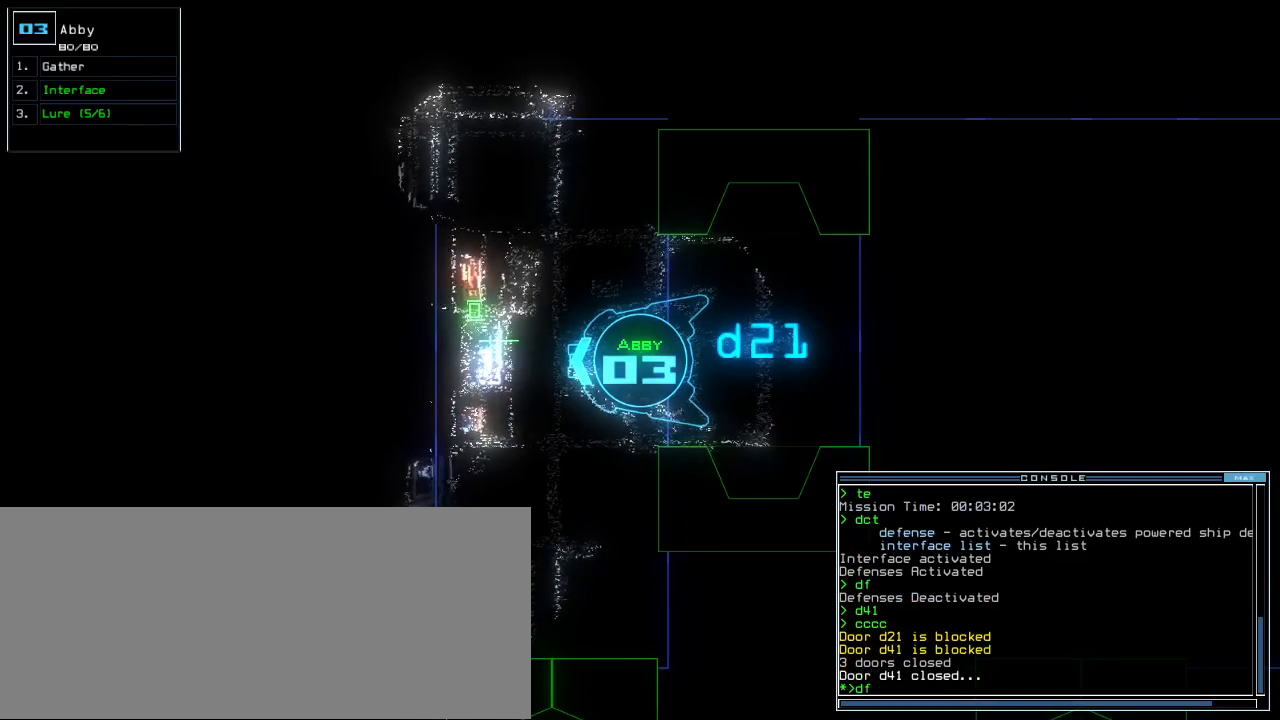
{"keys": [], "events": []}
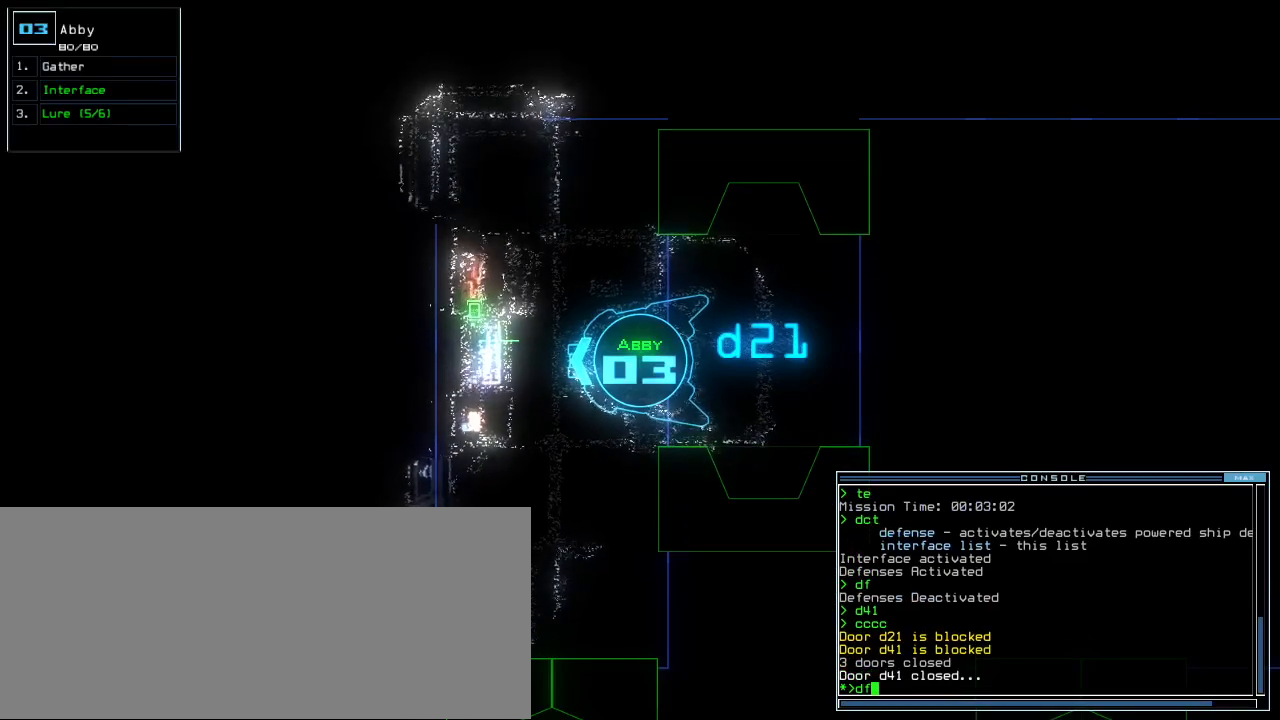
{"keys": [], "events": []}
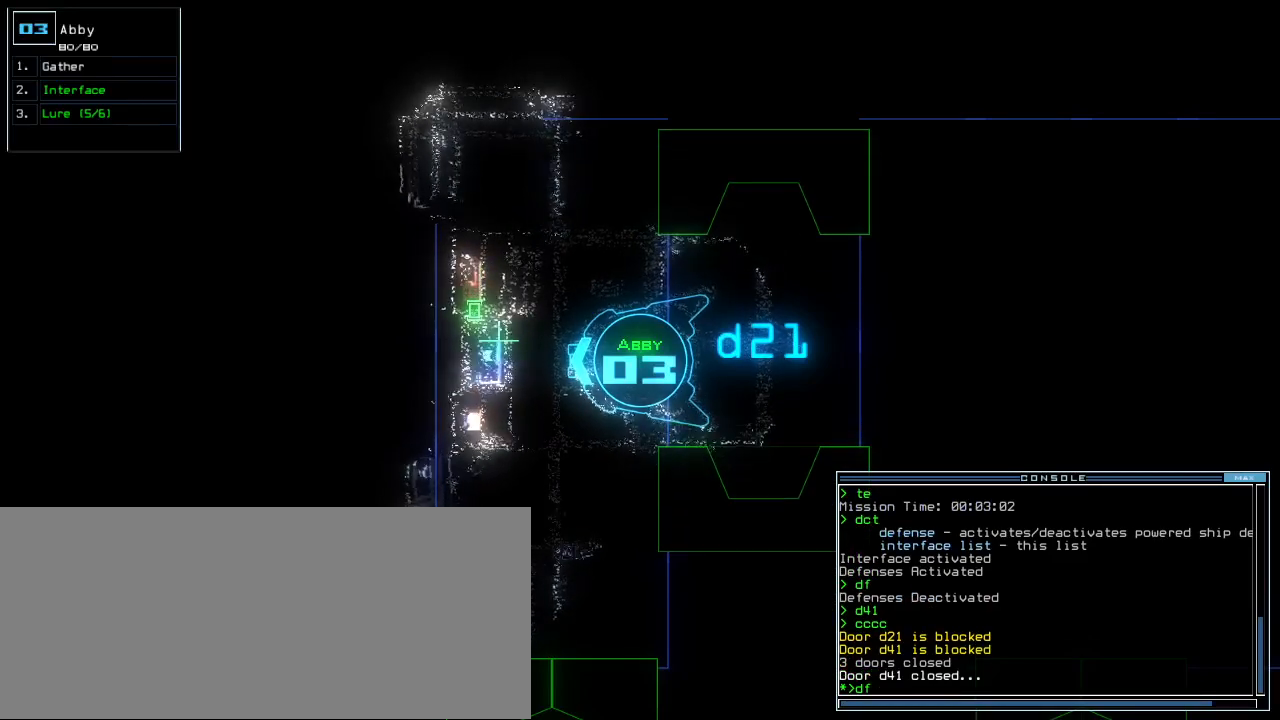
{"keys": [], "events": []}
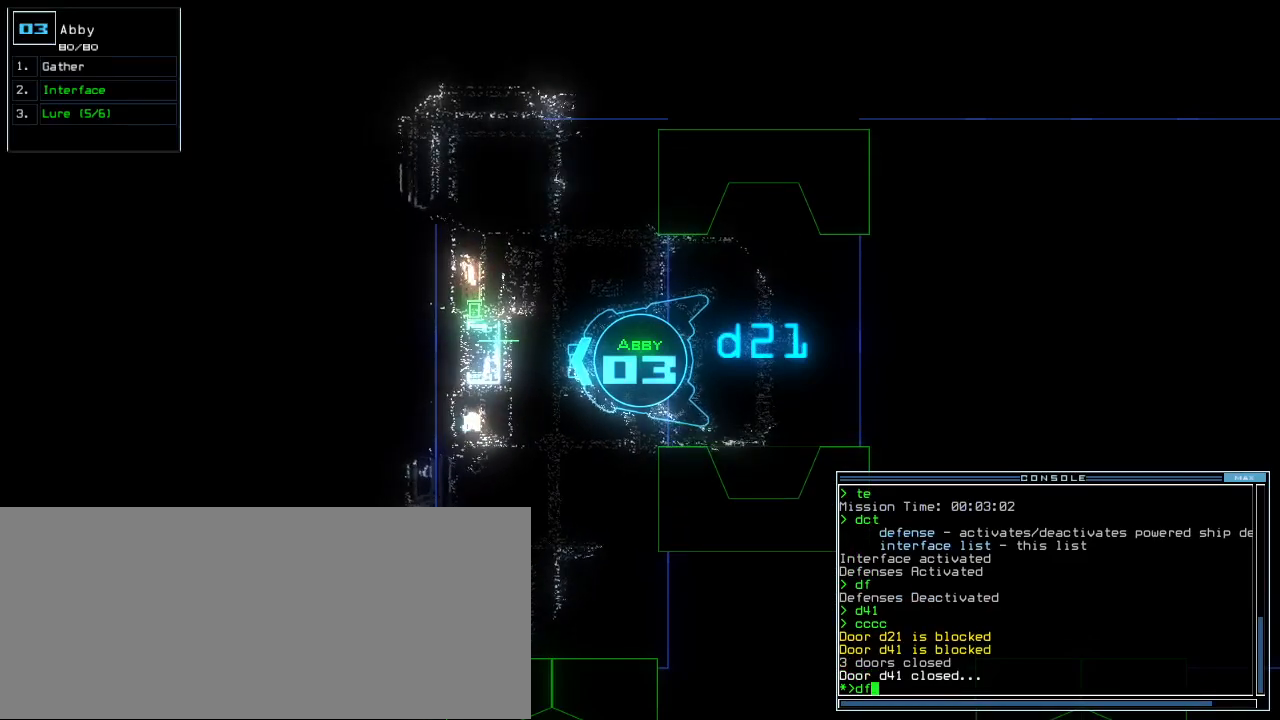
{"keys": ["d"], "events": [[160, "return", "down"], [220, "return", "up"], [480, "d", "down"]]}
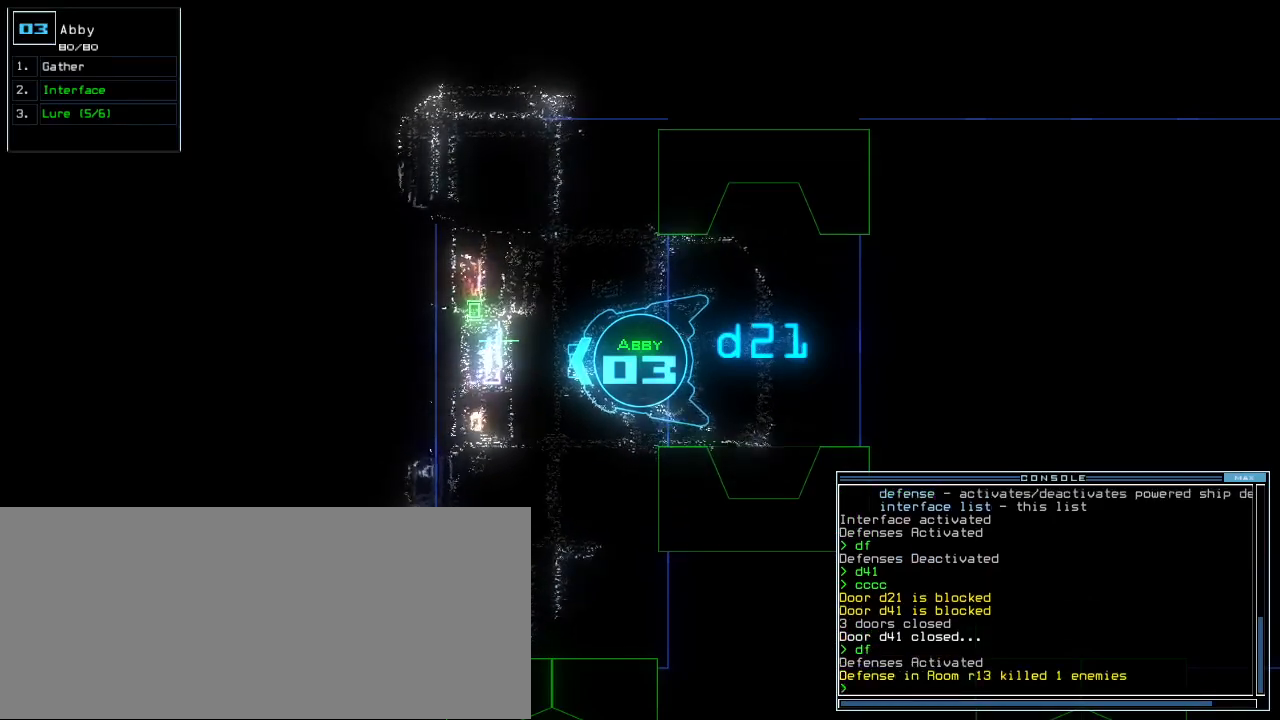
{"keys": ["down"], "events": [[40, "d", "up"], [40, "f", "down"], [100, "f", "up"], [140, "return", "down"], [200, "return", "up"], [380, "down", "down"]]}